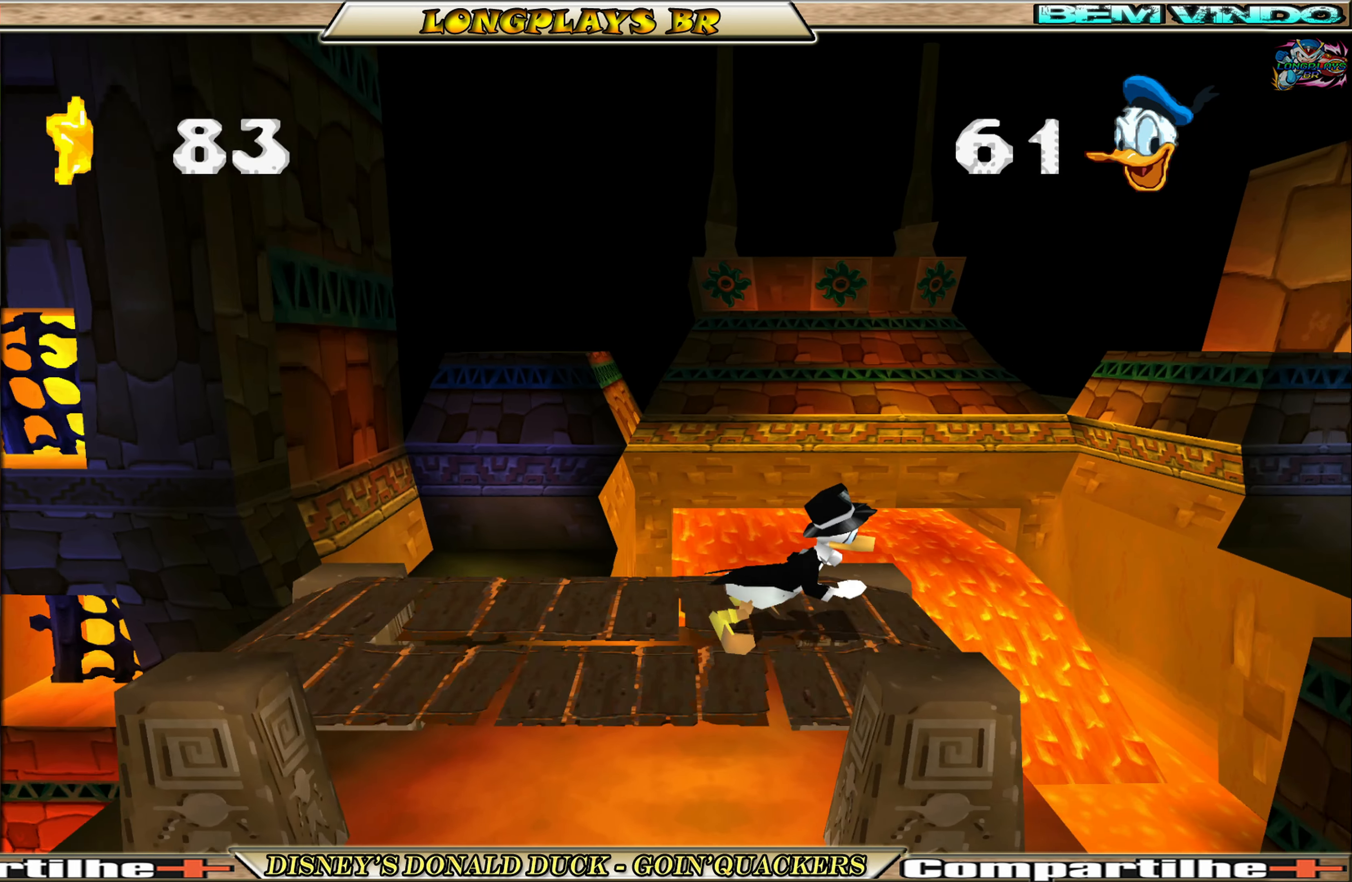
Gameplay with a controller (Xbox layout); each line is a JSON object with the inputs held at the frame after it. "events" lists button and stick changes between this image and that frame as [ms after this image, input, new state], when the widget could be followed in between. Not read: L3 R3 right_stick.
{"buttons": ["A", "DPAD_RIGHT"], "left_stick": "center", "events": [[100, "A", "down"], [417, "A", "up"], [483, "A", "down"]]}
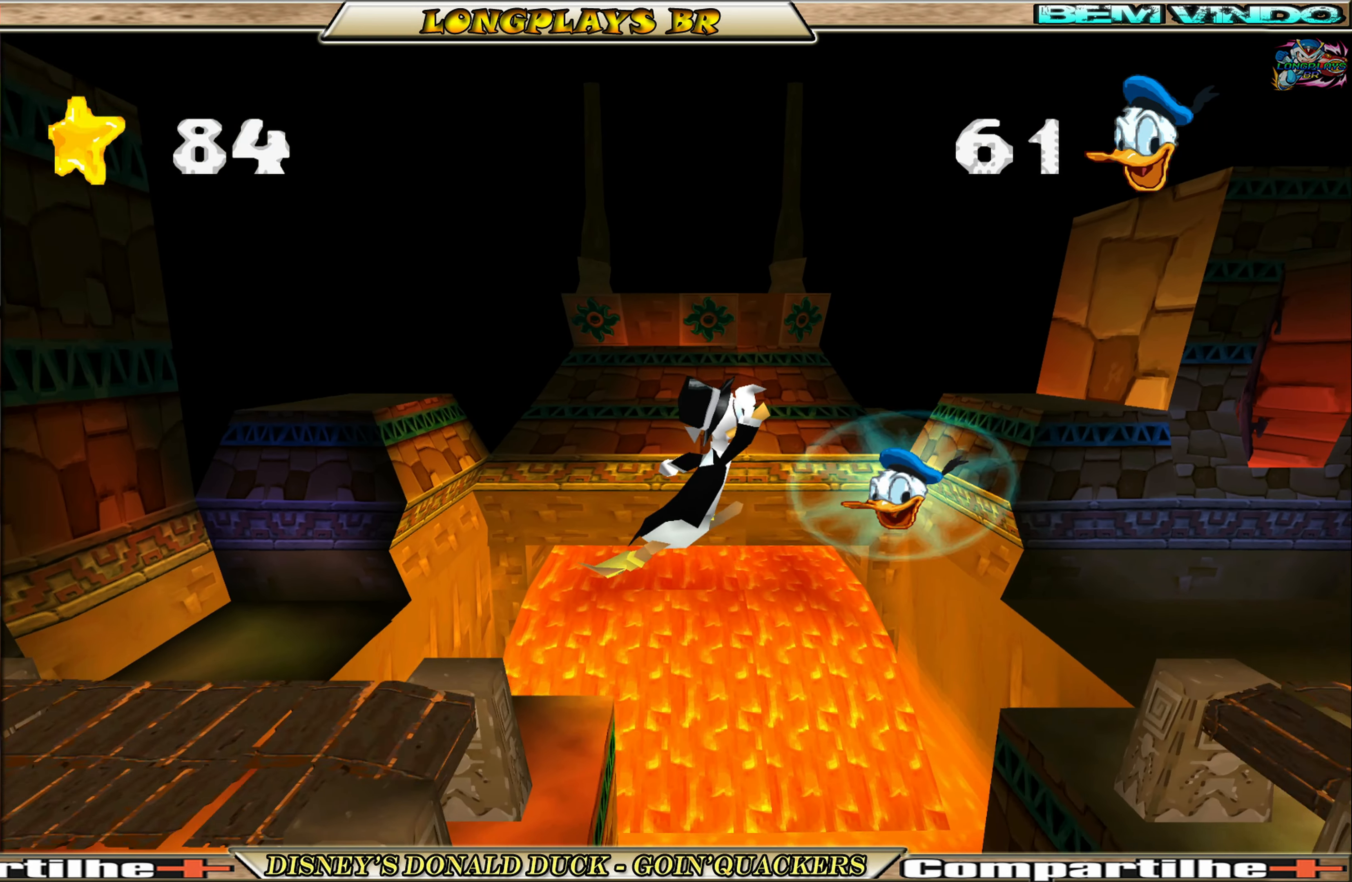
{"buttons": ["A", "DPAD_RIGHT"], "left_stick": "center", "events": []}
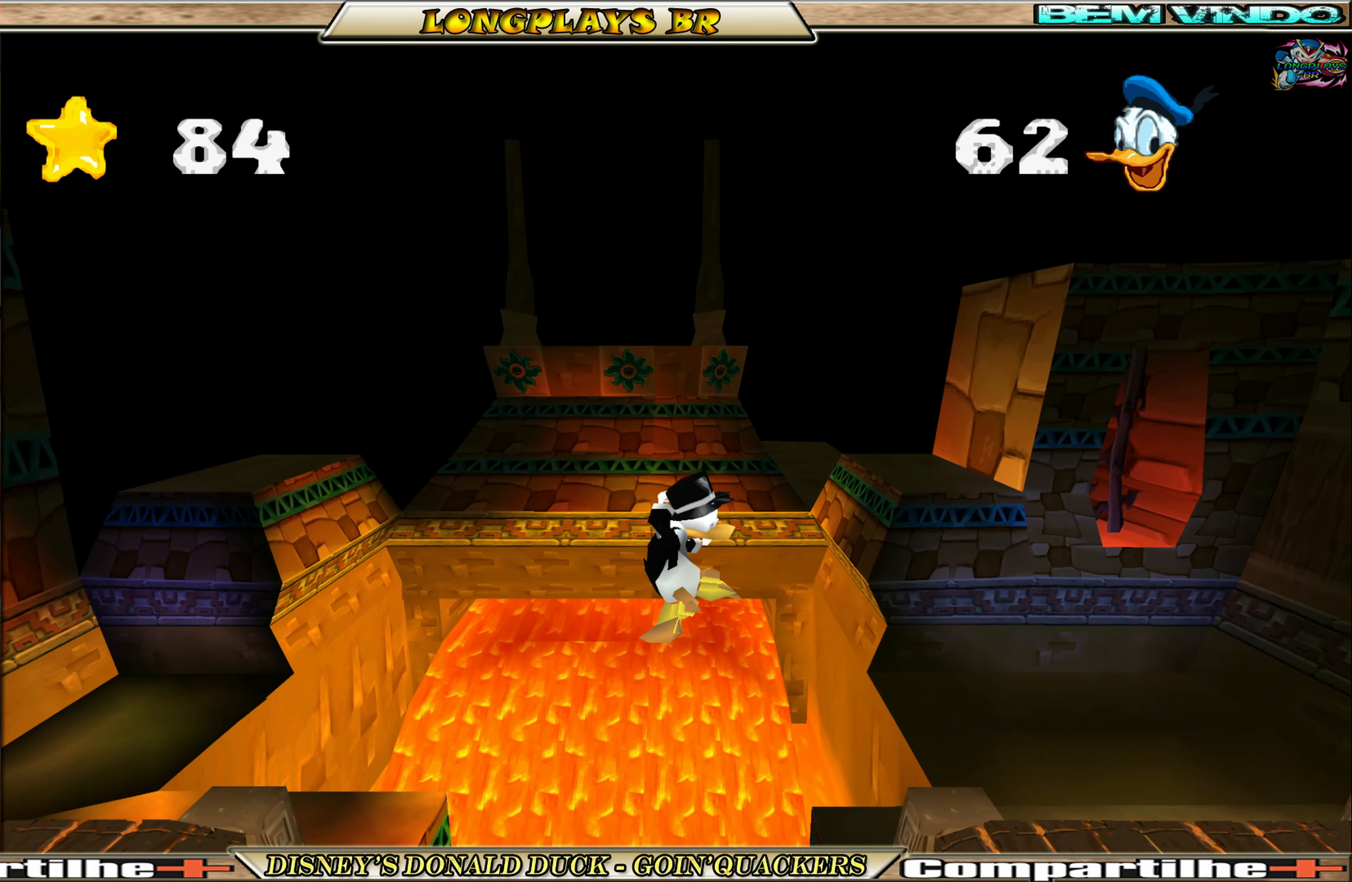
{"buttons": ["DPAD_RIGHT"], "left_stick": "center", "events": [[100, "A", "up"]]}
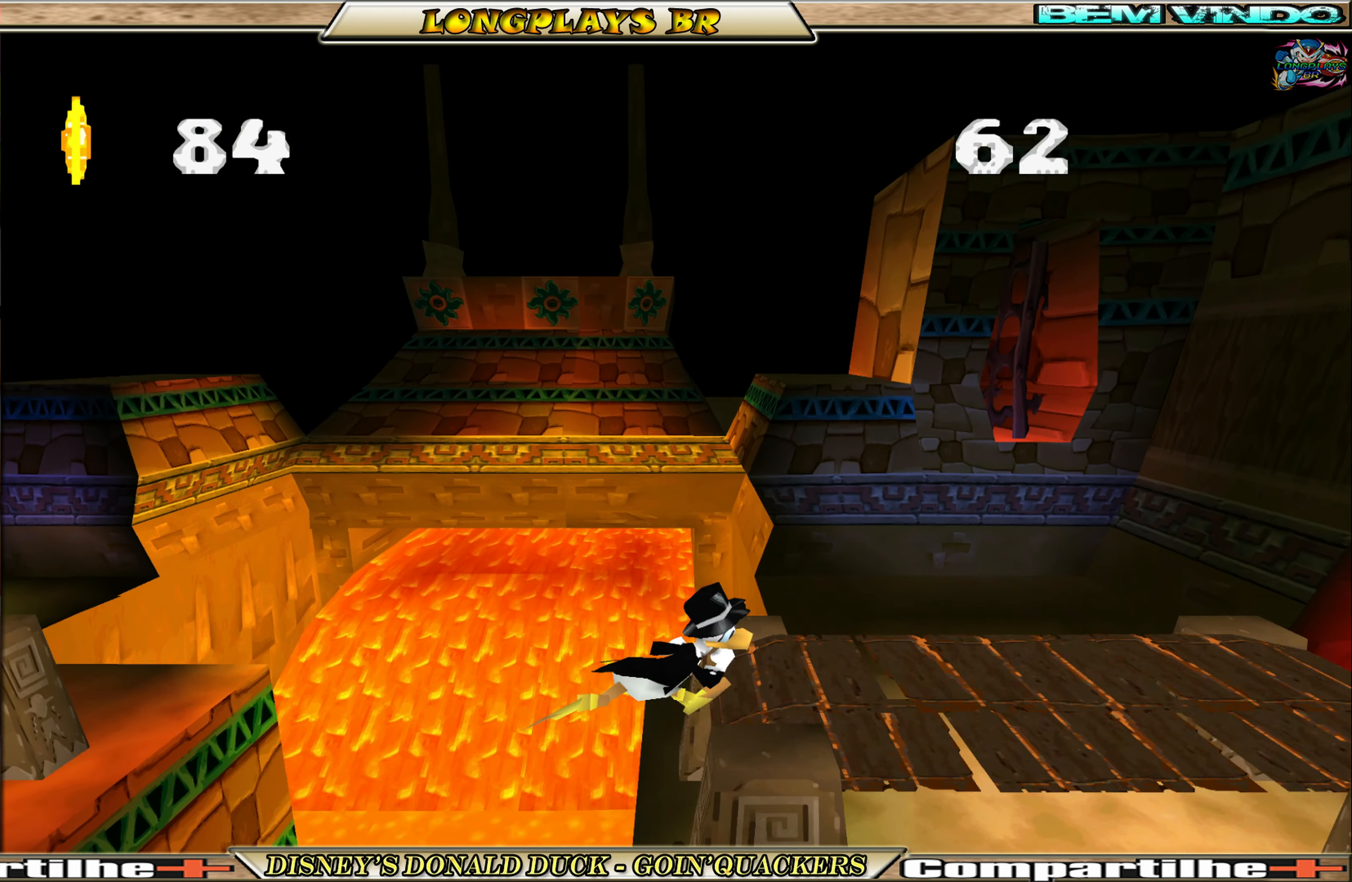
{"buttons": ["DPAD_RIGHT"], "left_stick": "center", "events": [[50, "A", "down"], [350, "A", "up"]]}
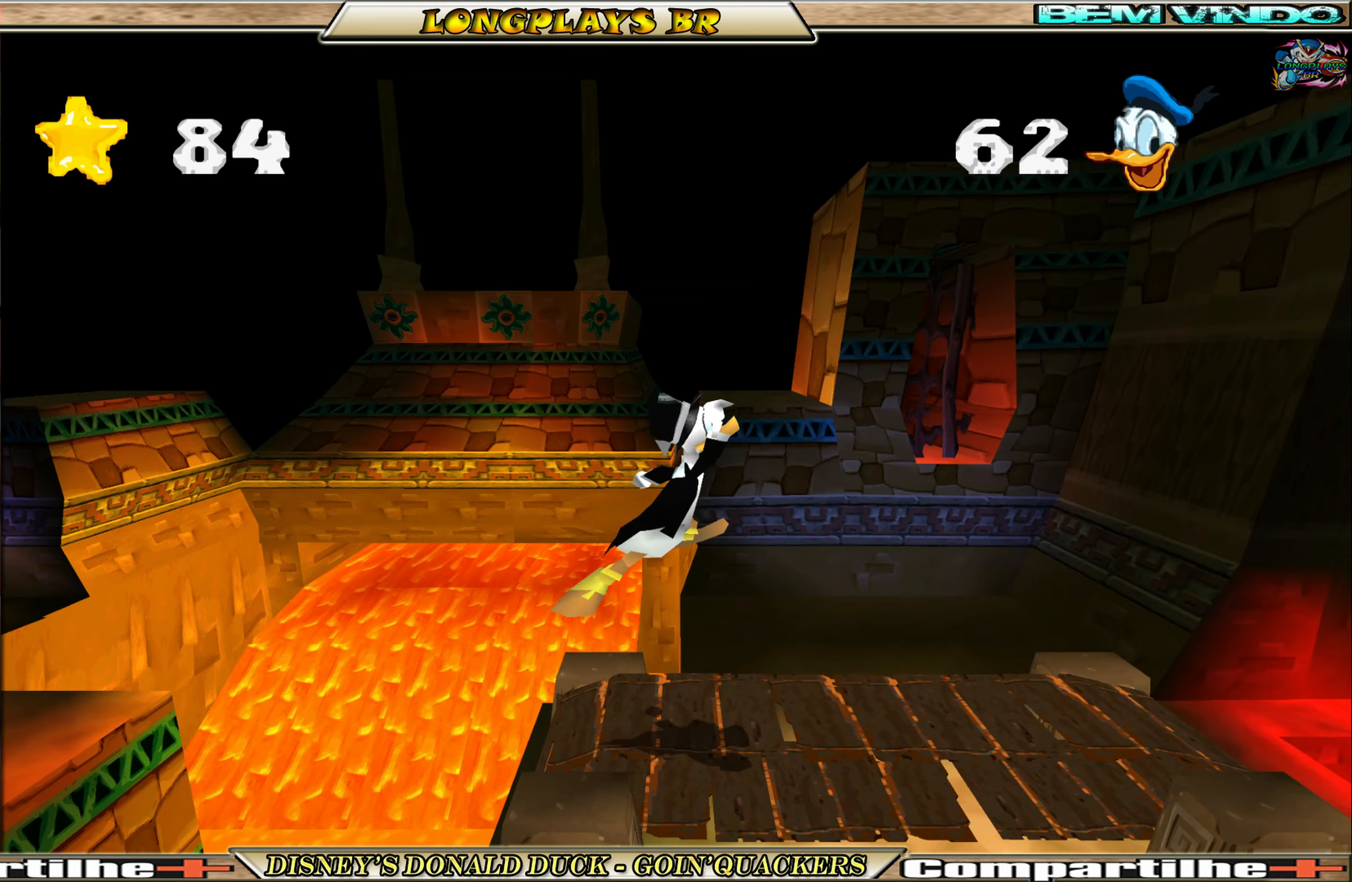
{"buttons": ["DPAD_RIGHT"], "left_stick": "center", "events": []}
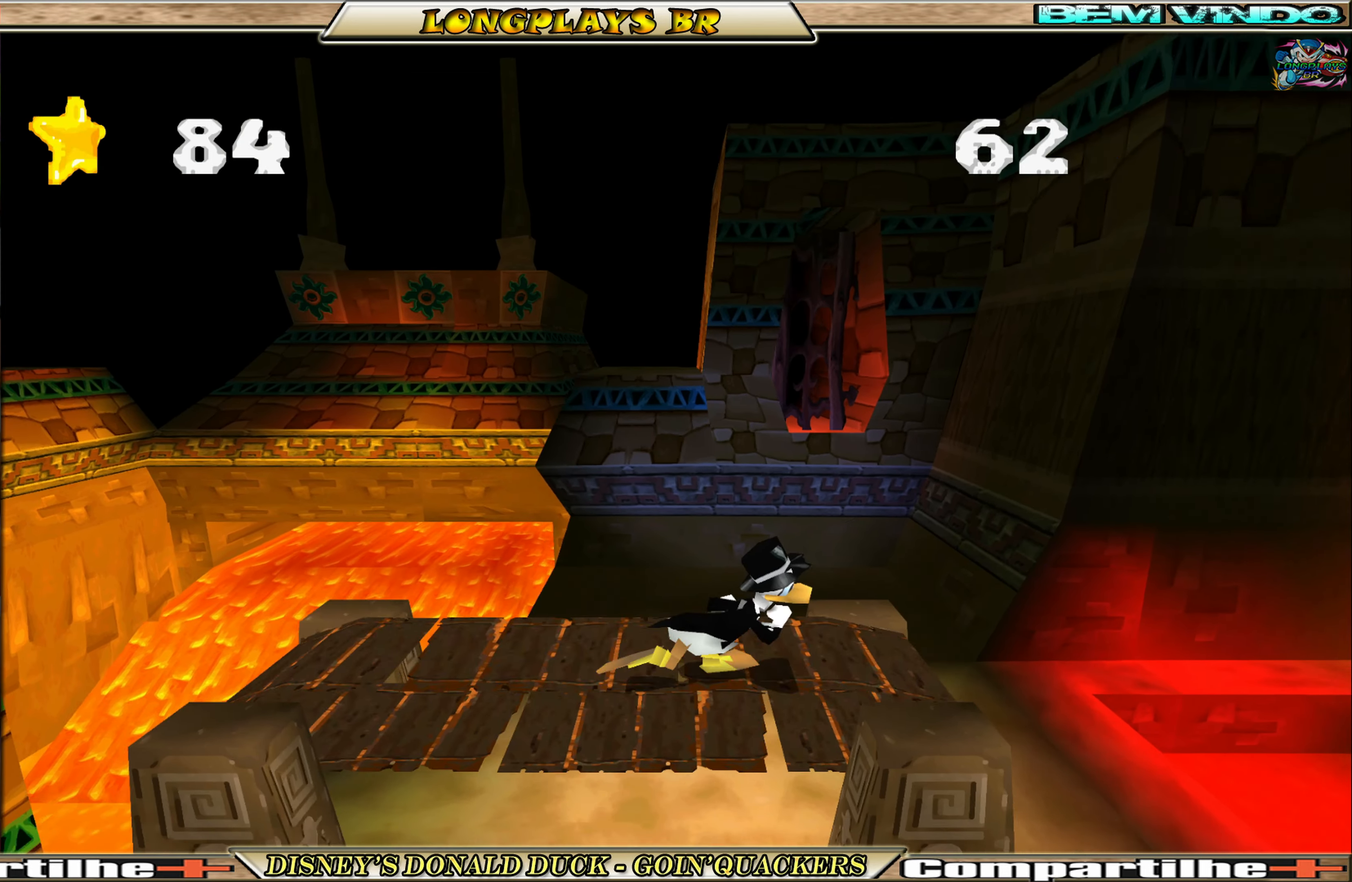
{"buttons": ["A", "DPAD_RIGHT"], "left_stick": "center", "events": [[117, "A", "down"]]}
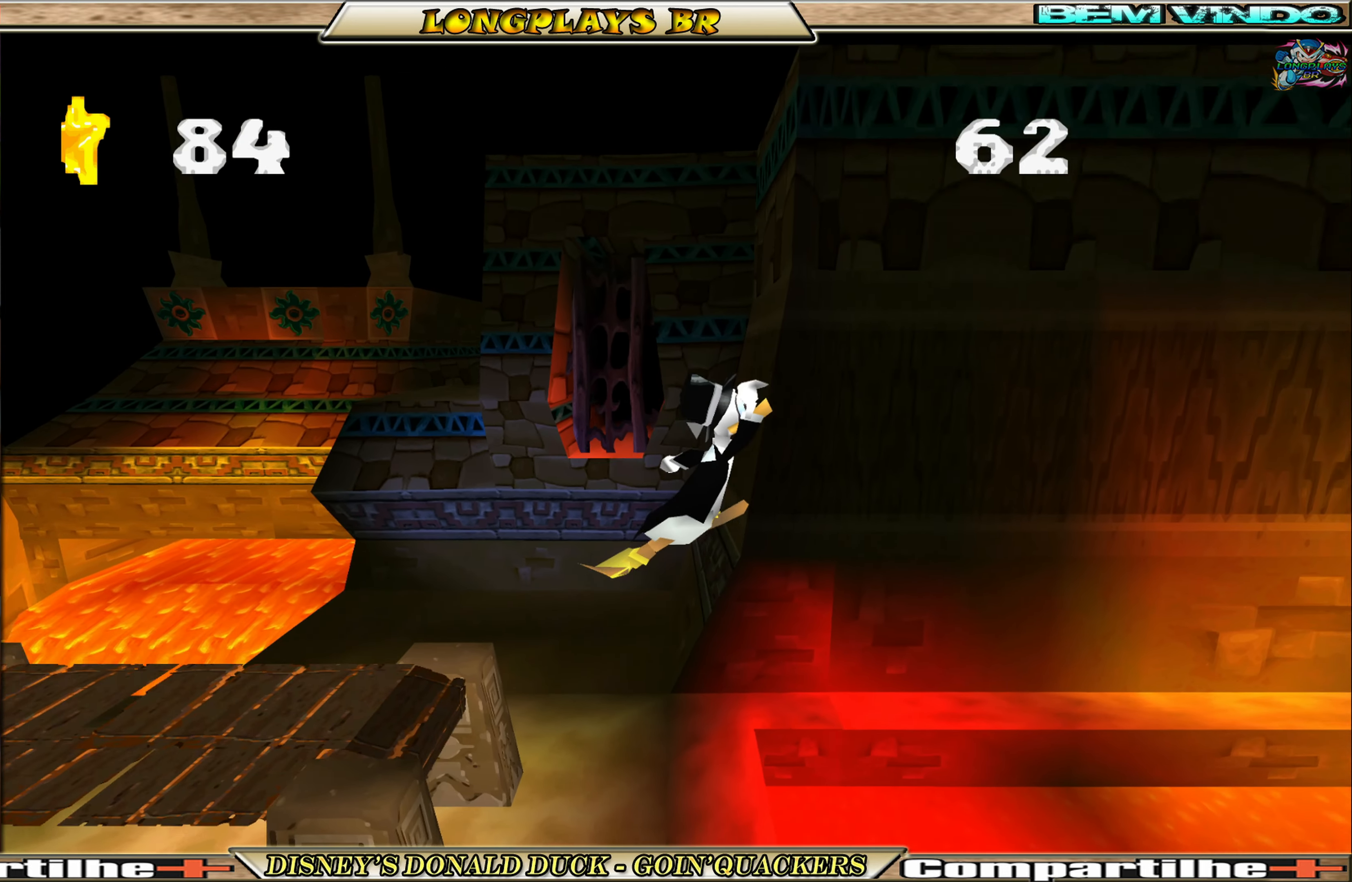
{"buttons": ["DPAD_RIGHT"], "left_stick": "center", "events": [[100, "A", "up"], [234, "A", "down"], [384, "A", "up"]]}
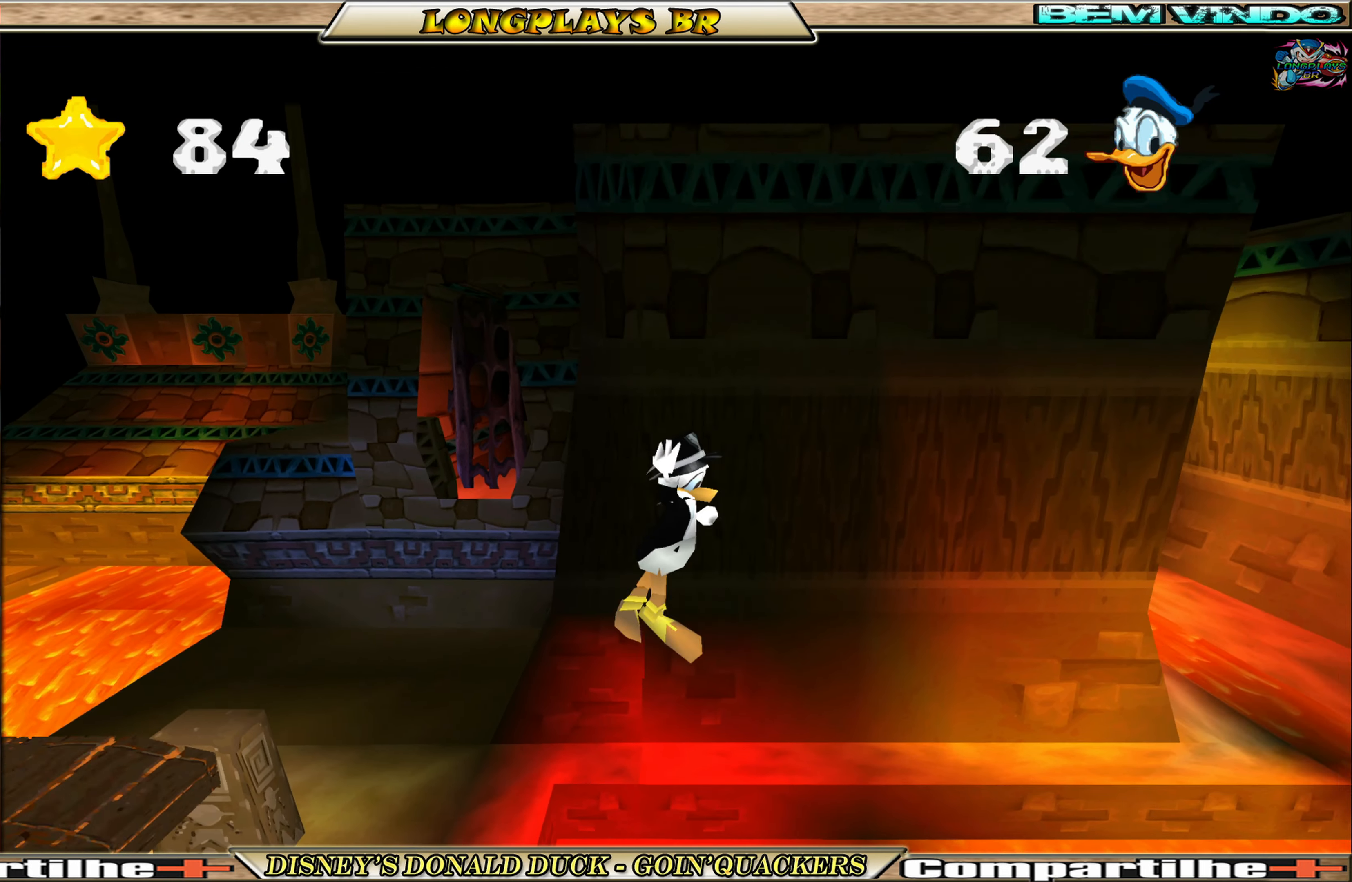
{"buttons": ["DPAD_RIGHT"], "left_stick": "center", "events": []}
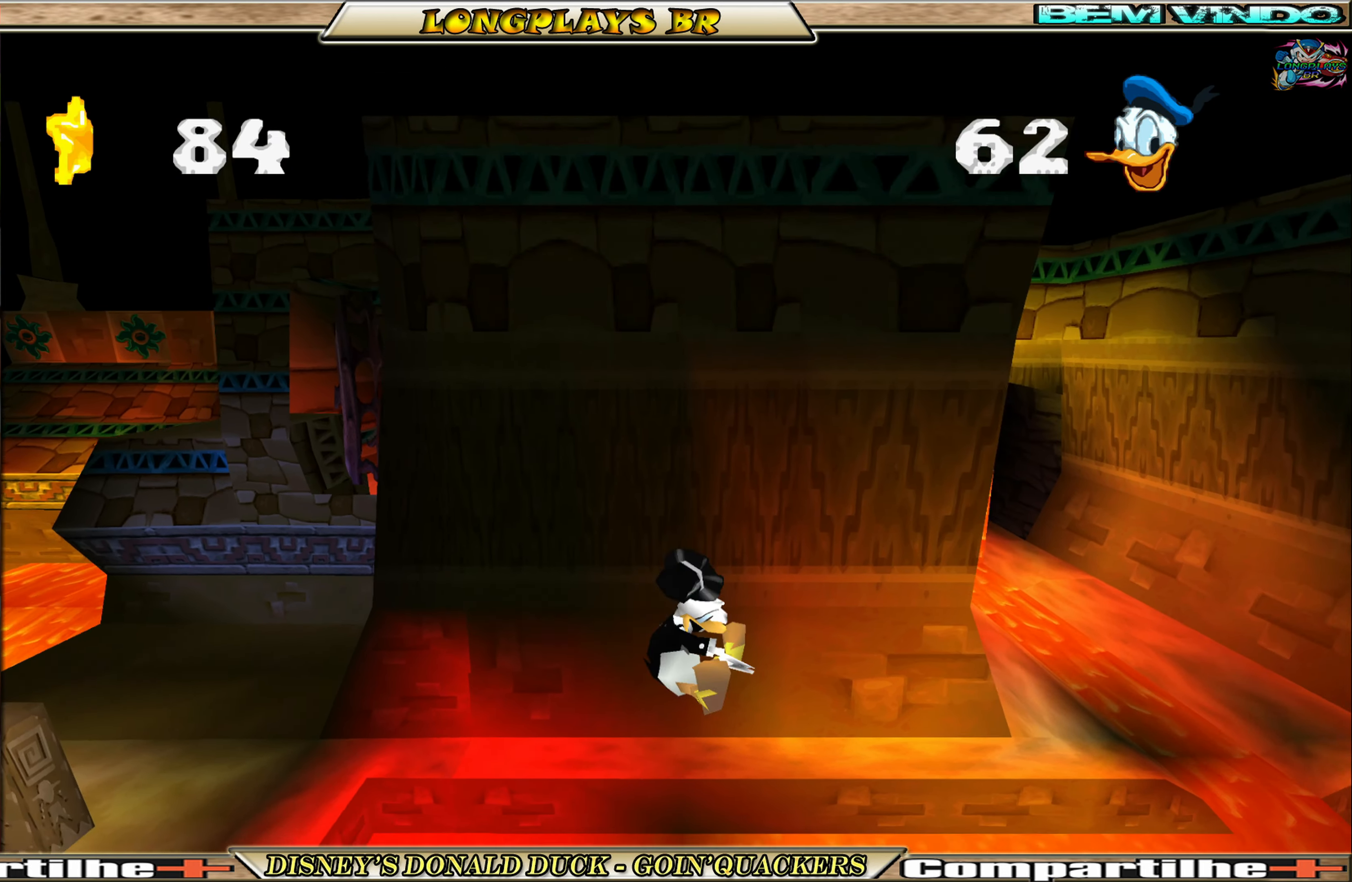
{"buttons": ["DPAD_RIGHT"], "left_stick": "center", "events": [[17, "DPAD_RIGHT", "up"], [284, "DPAD_RIGHT", "down"]]}
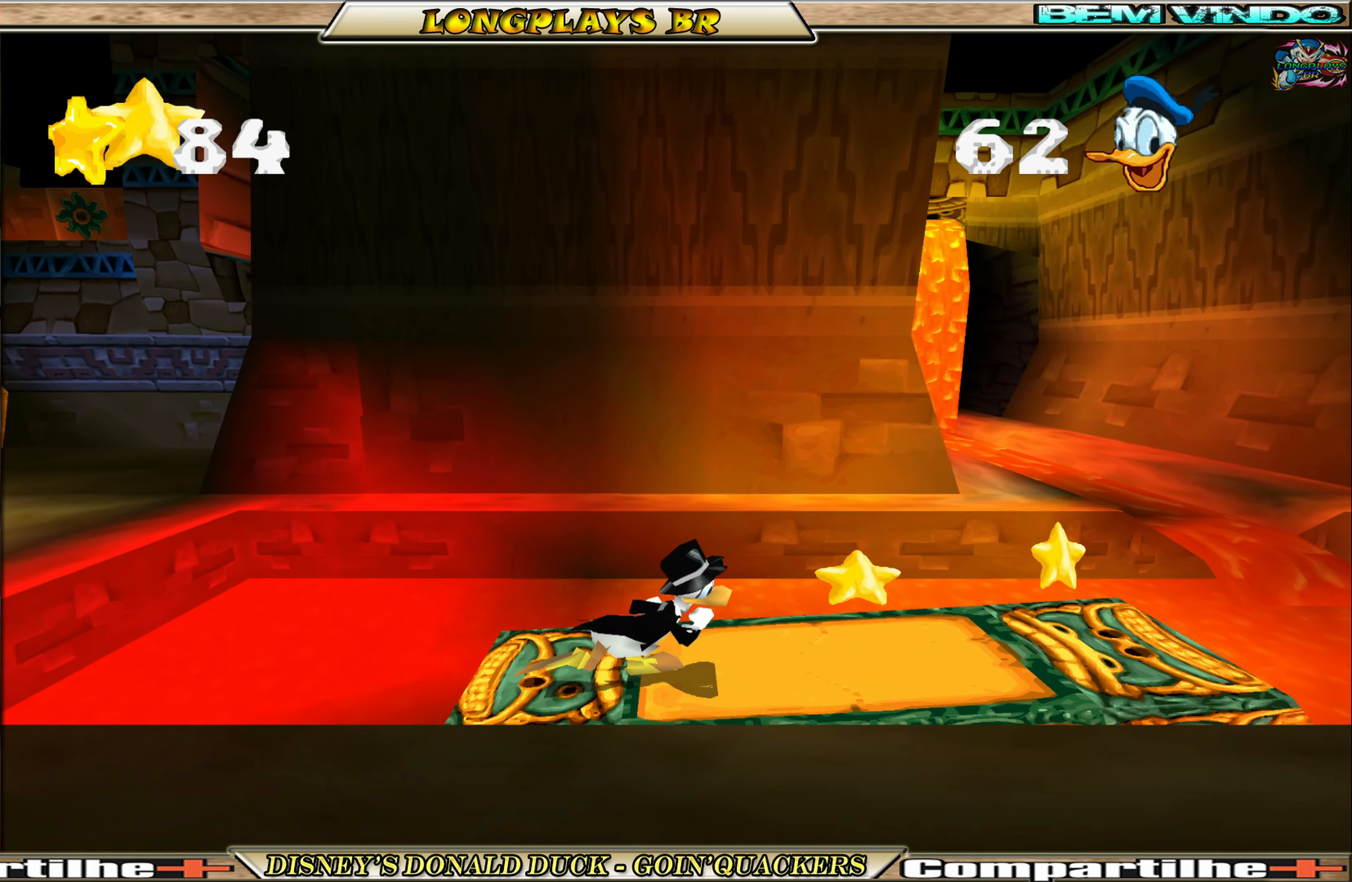
{"buttons": ["DPAD_RIGHT"], "left_stick": "center", "events": []}
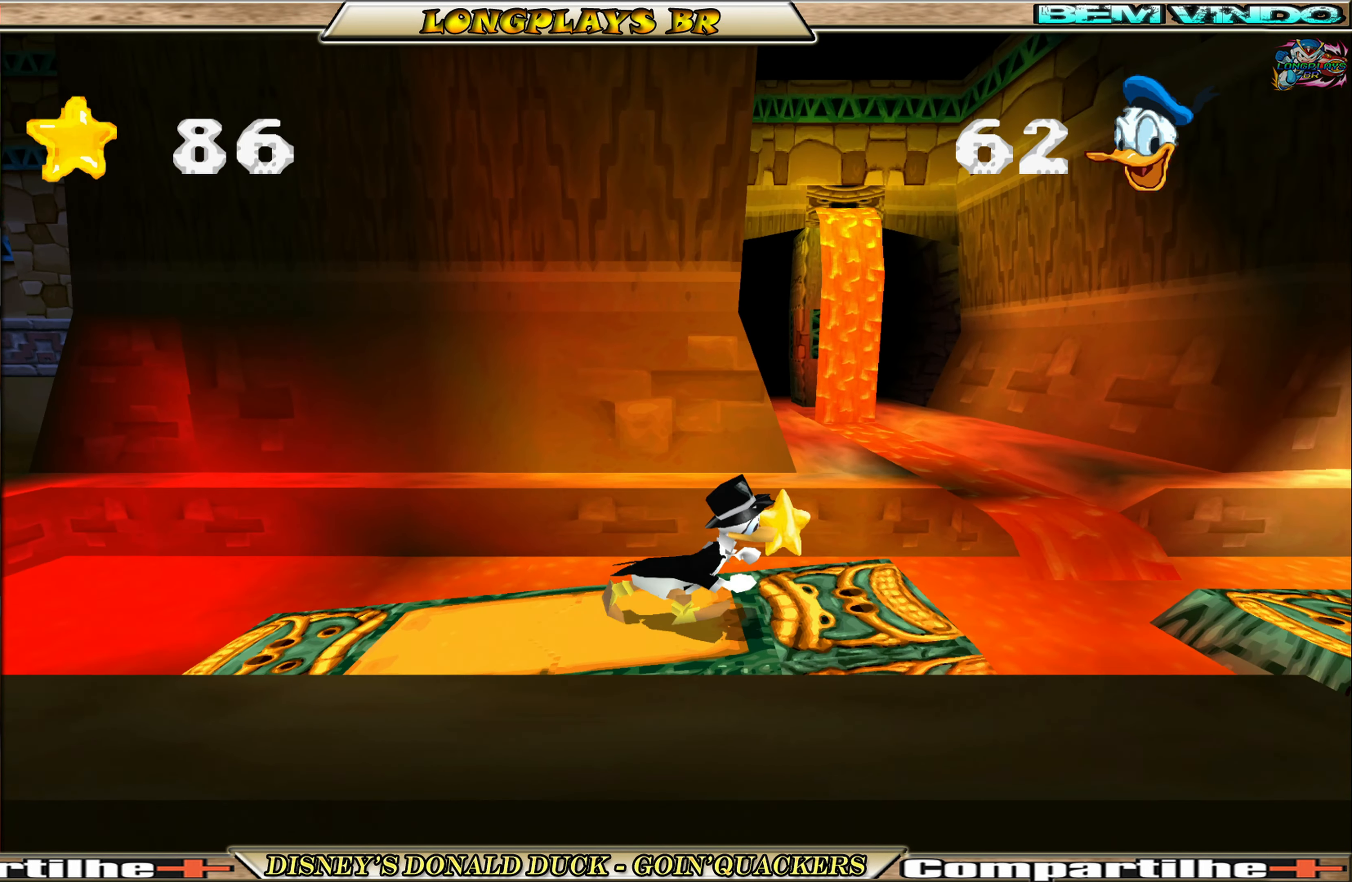
{"buttons": ["DPAD_RIGHT"], "left_stick": "center", "events": [[150, "A", "down"], [434, "A", "up"]]}
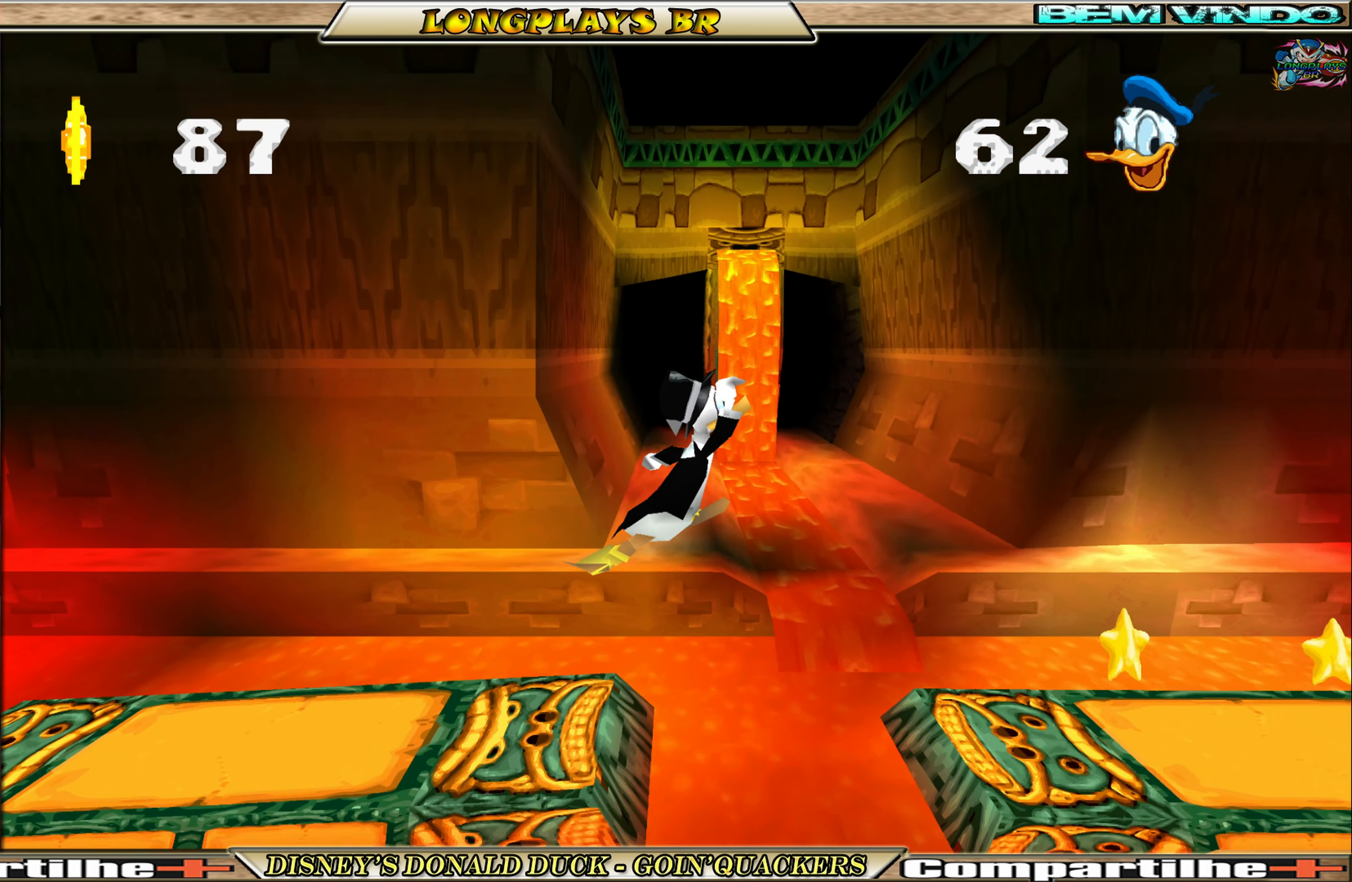
{"buttons": ["DPAD_RIGHT"], "left_stick": "center", "events": []}
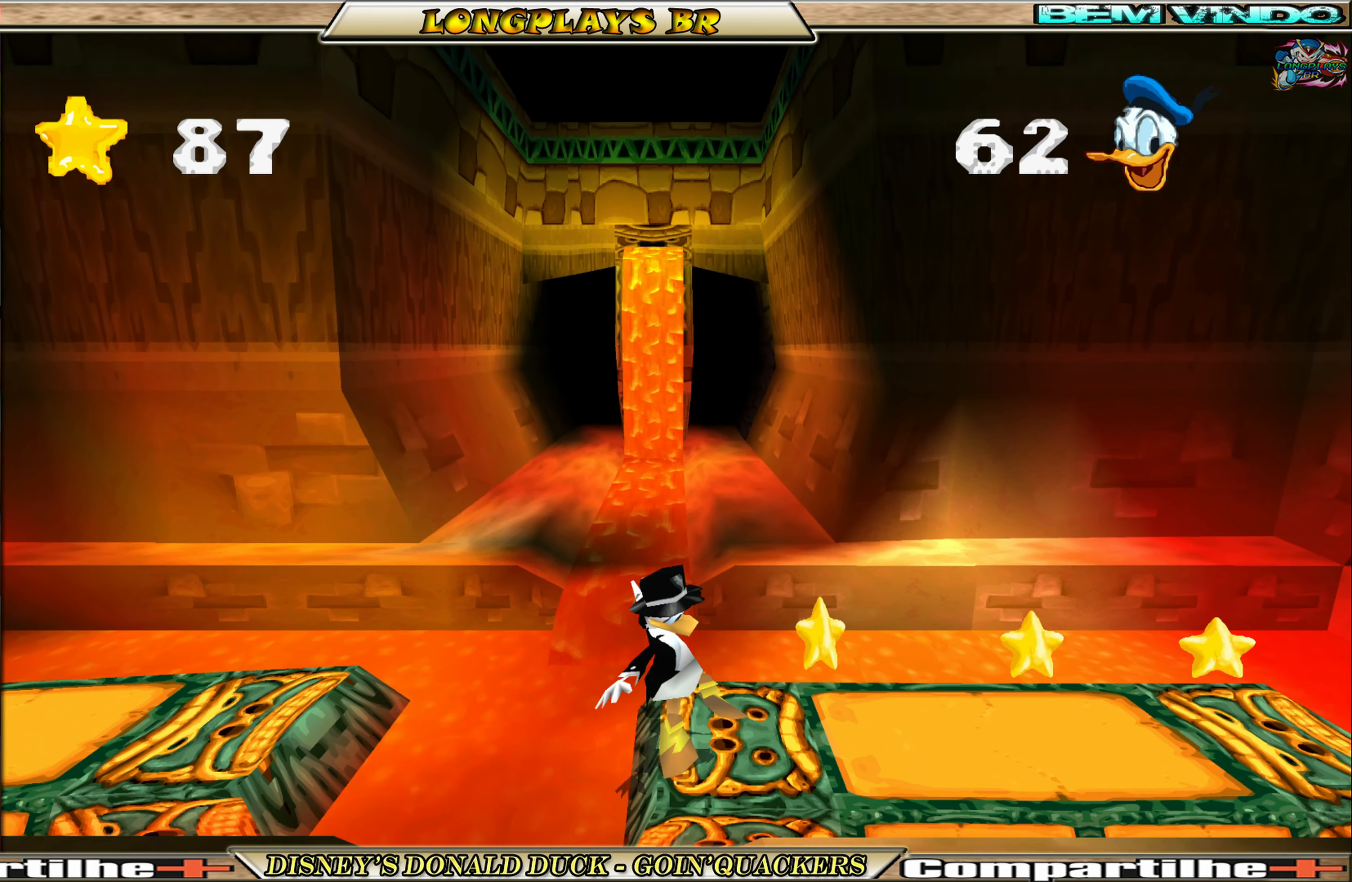
{"buttons": ["DPAD_RIGHT"], "left_stick": "center", "events": []}
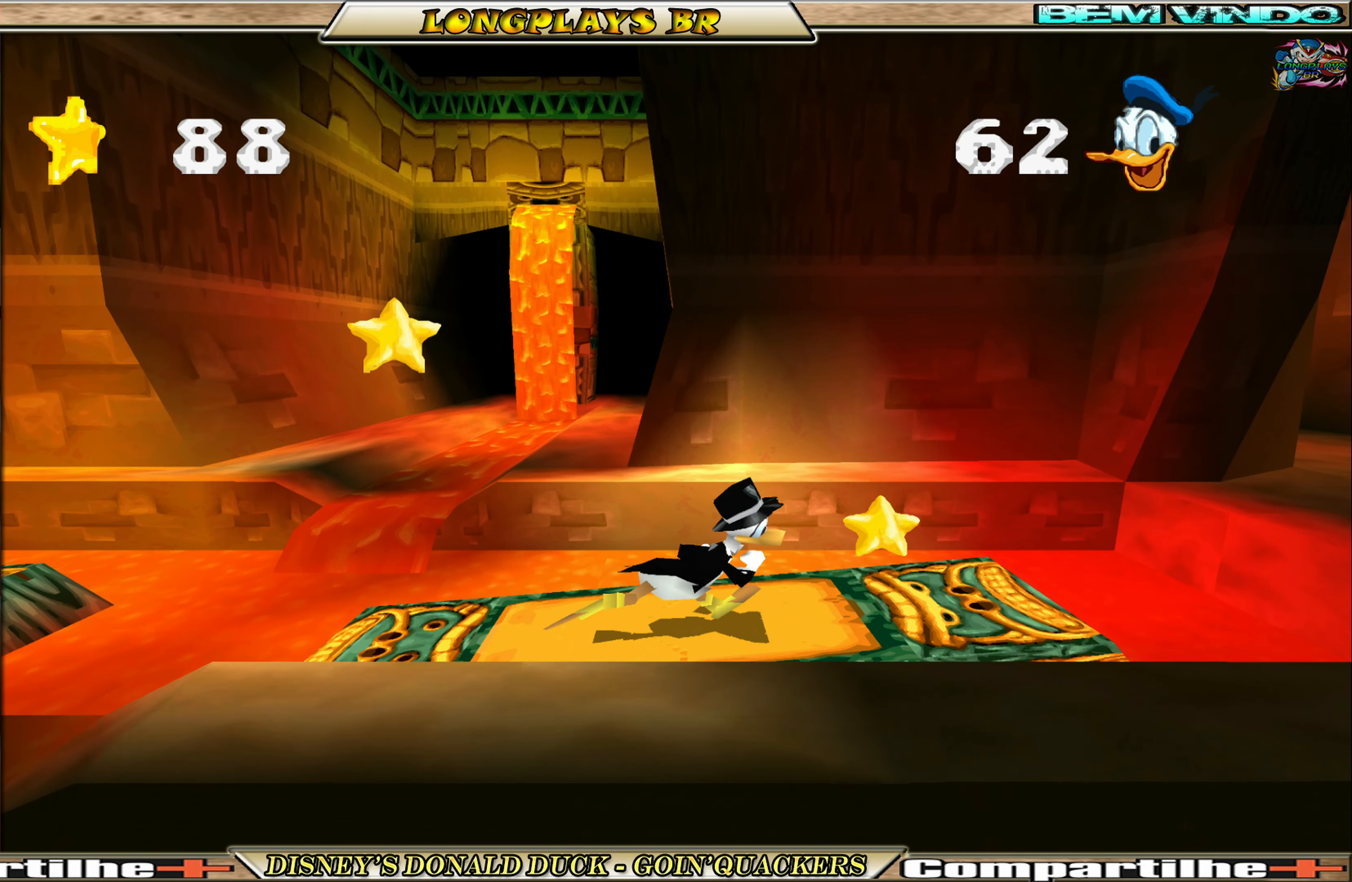
{"buttons": ["A", "DPAD_RIGHT"], "left_stick": "center", "events": [[317, "A", "down"]]}
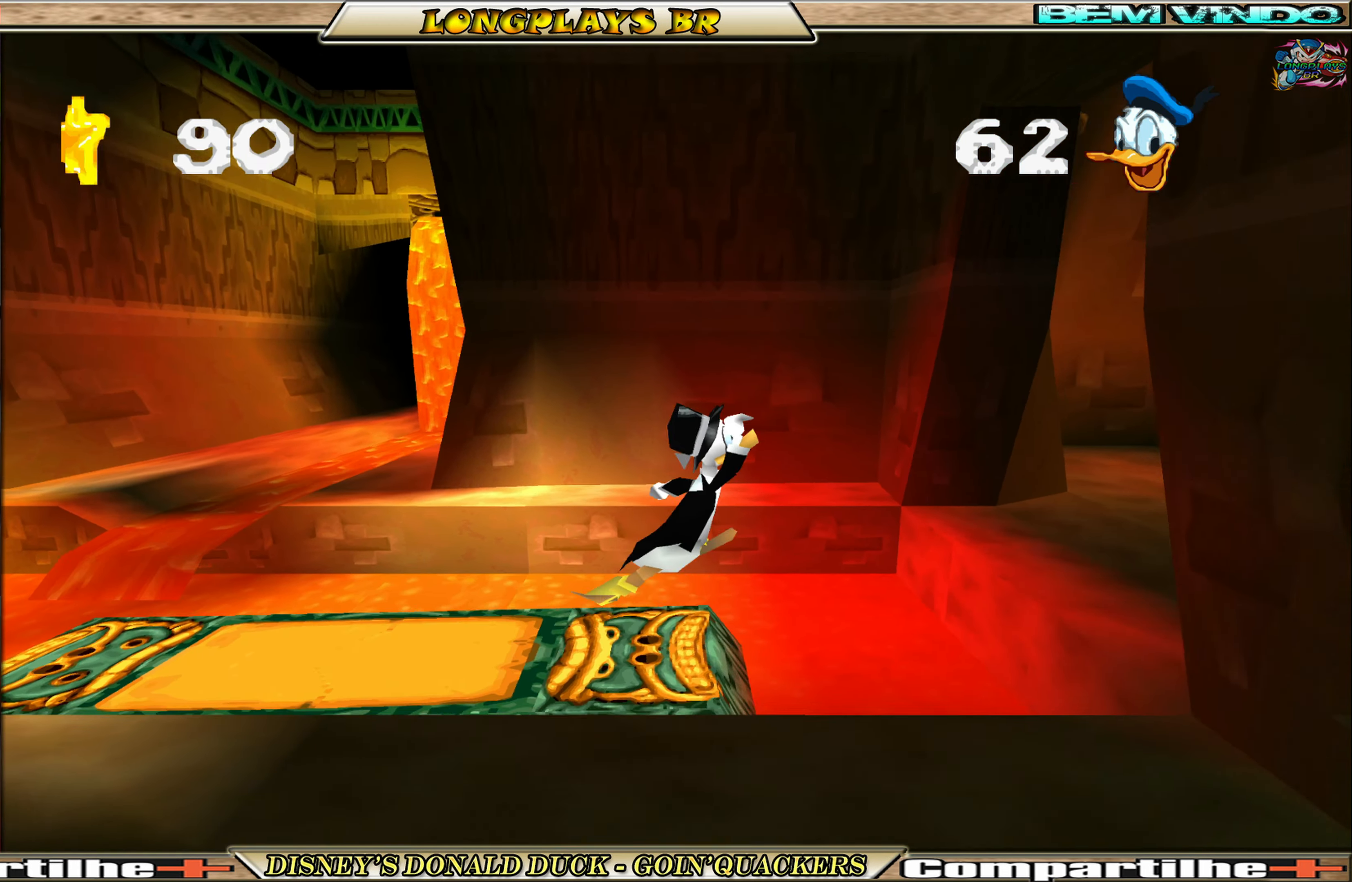
{"buttons": ["DPAD_RIGHT"], "left_stick": "center", "events": [[83, "A", "up"], [150, "A", "down"], [266, "A", "up"]]}
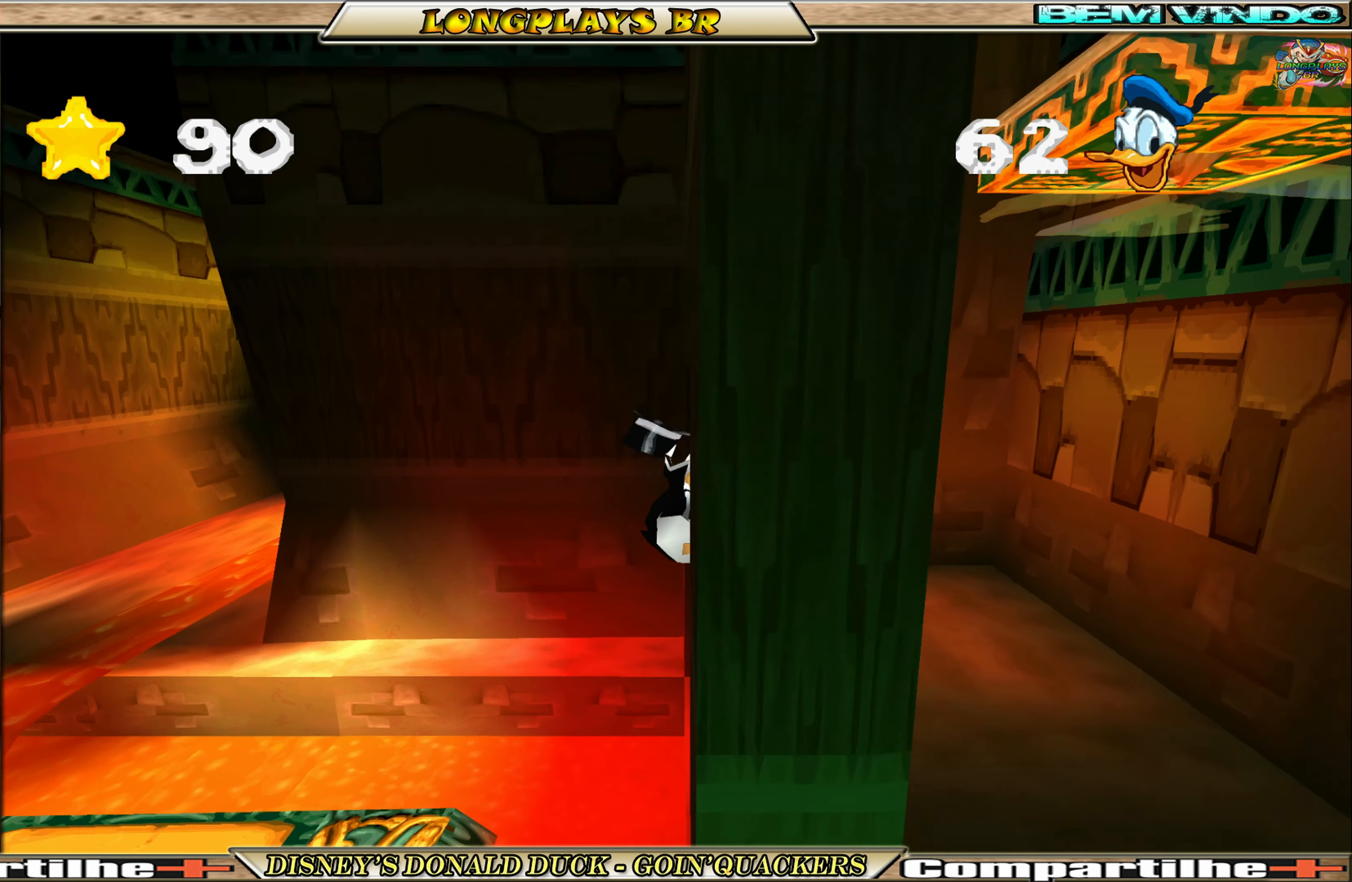
{"buttons": ["DPAD_RIGHT"], "left_stick": "center", "events": []}
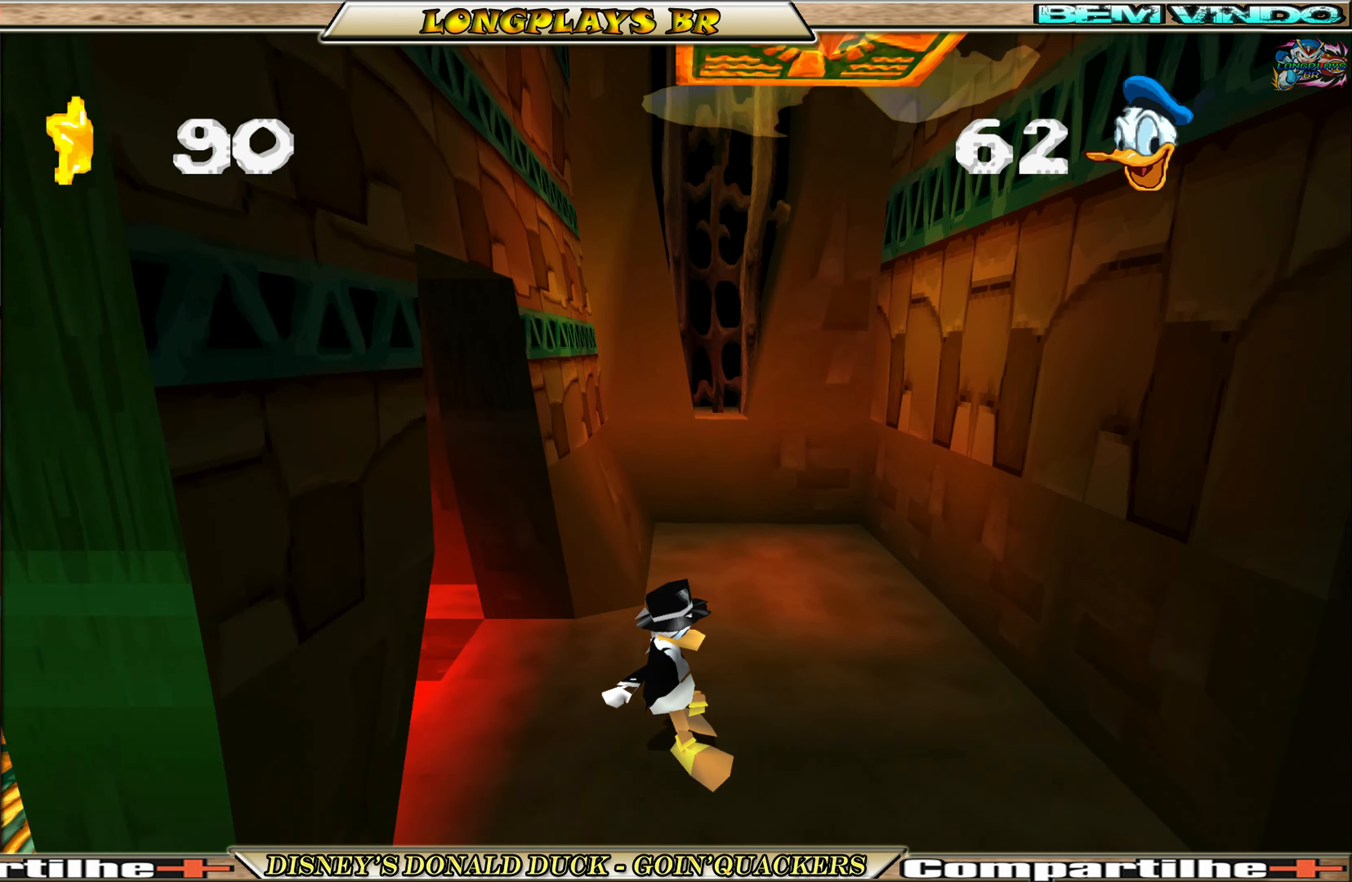
{"buttons": ["DPAD_LEFT"], "left_stick": "center", "events": [[166, "DPAD_RIGHT", "up"], [283, "DPAD_LEFT", "down"]]}
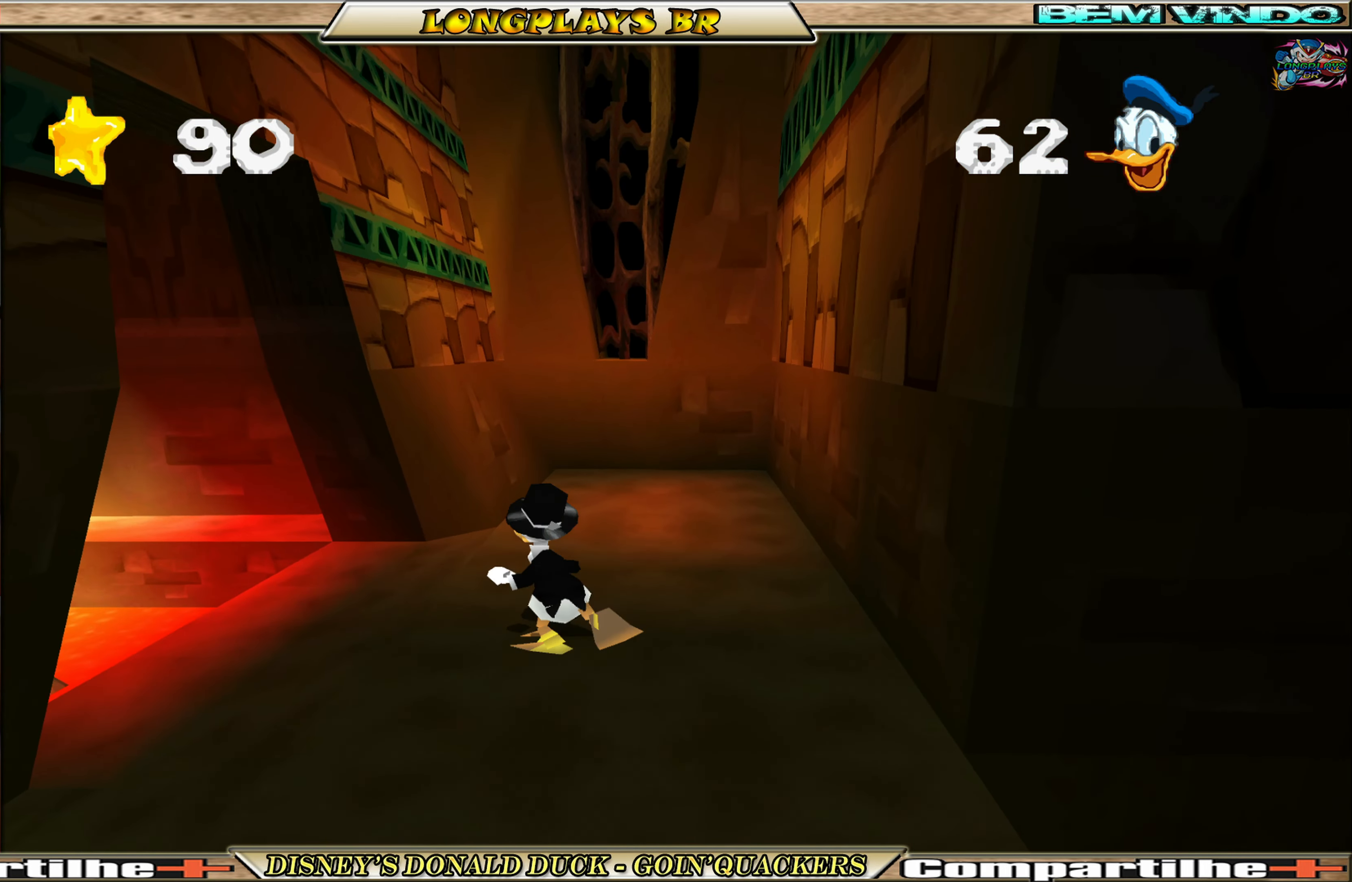
{"buttons": [], "left_stick": "center", "events": [[200, "DPAD_LEFT", "up"]]}
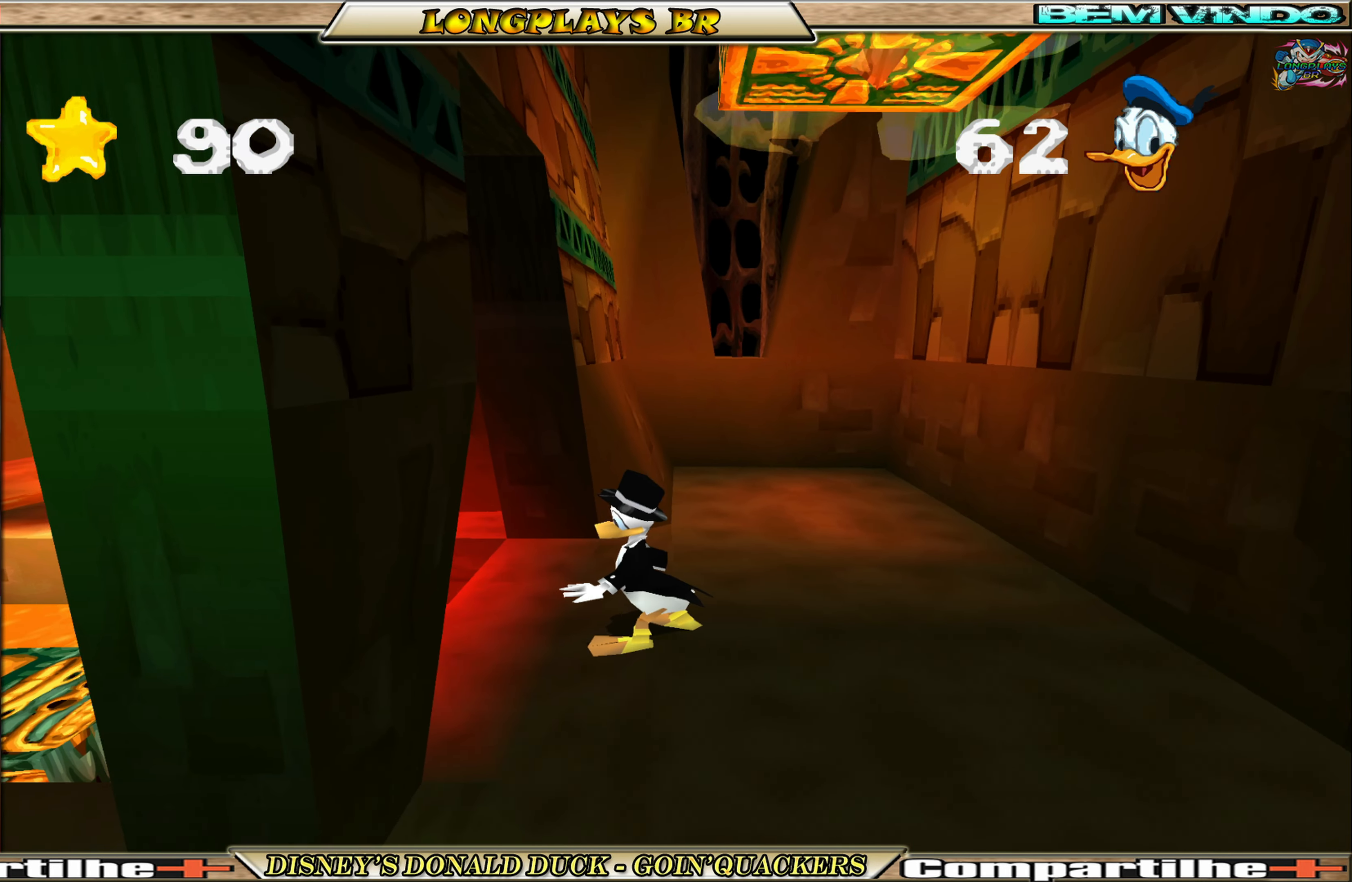
{"buttons": [], "left_stick": "center", "events": [[333, "DPAD_LEFT", "down"], [450, "DPAD_LEFT", "up"]]}
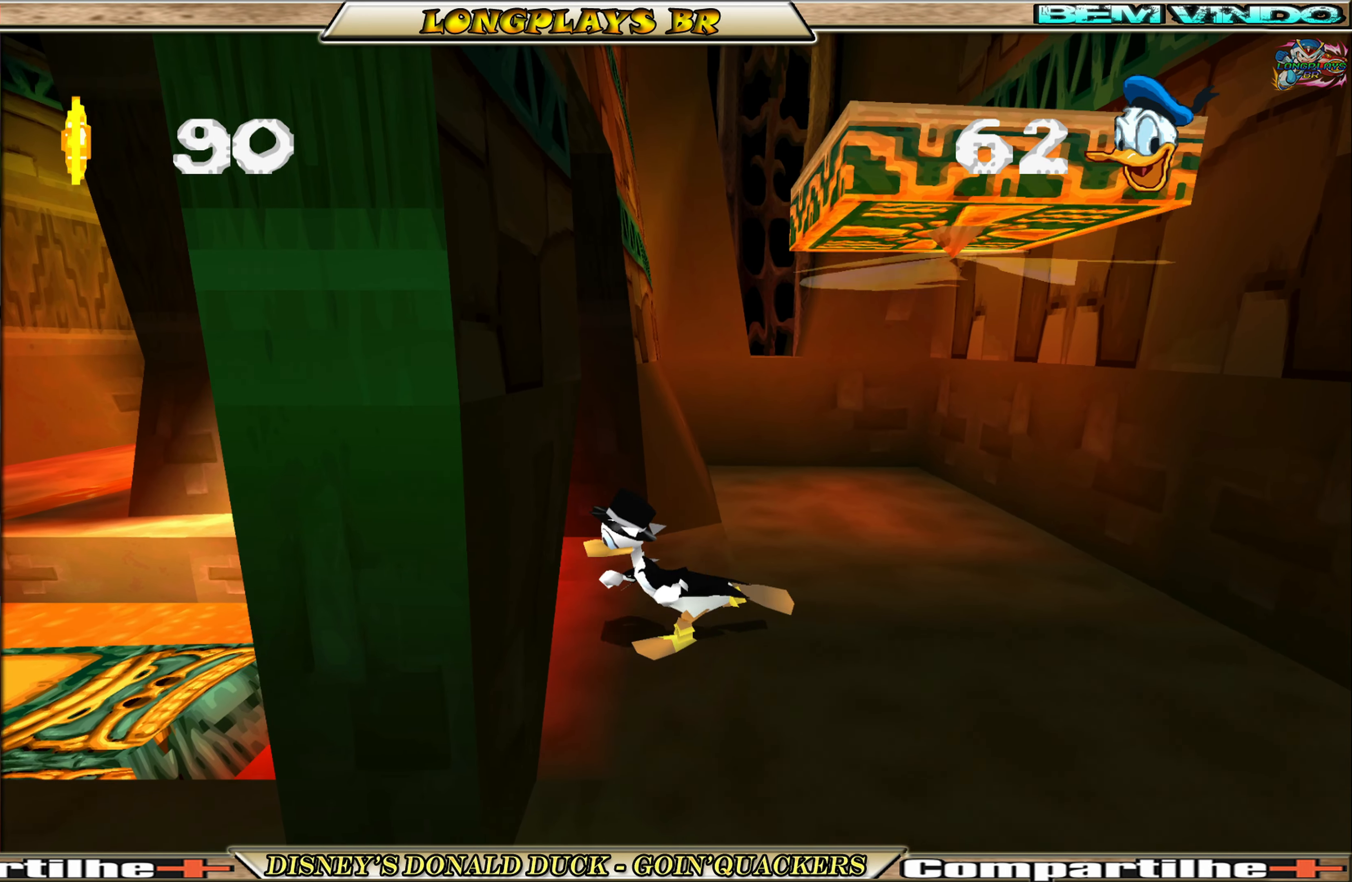
{"buttons": ["A"], "left_stick": "center", "events": [[200, "A", "down"], [433, "A", "up"], [500, "A", "down"]]}
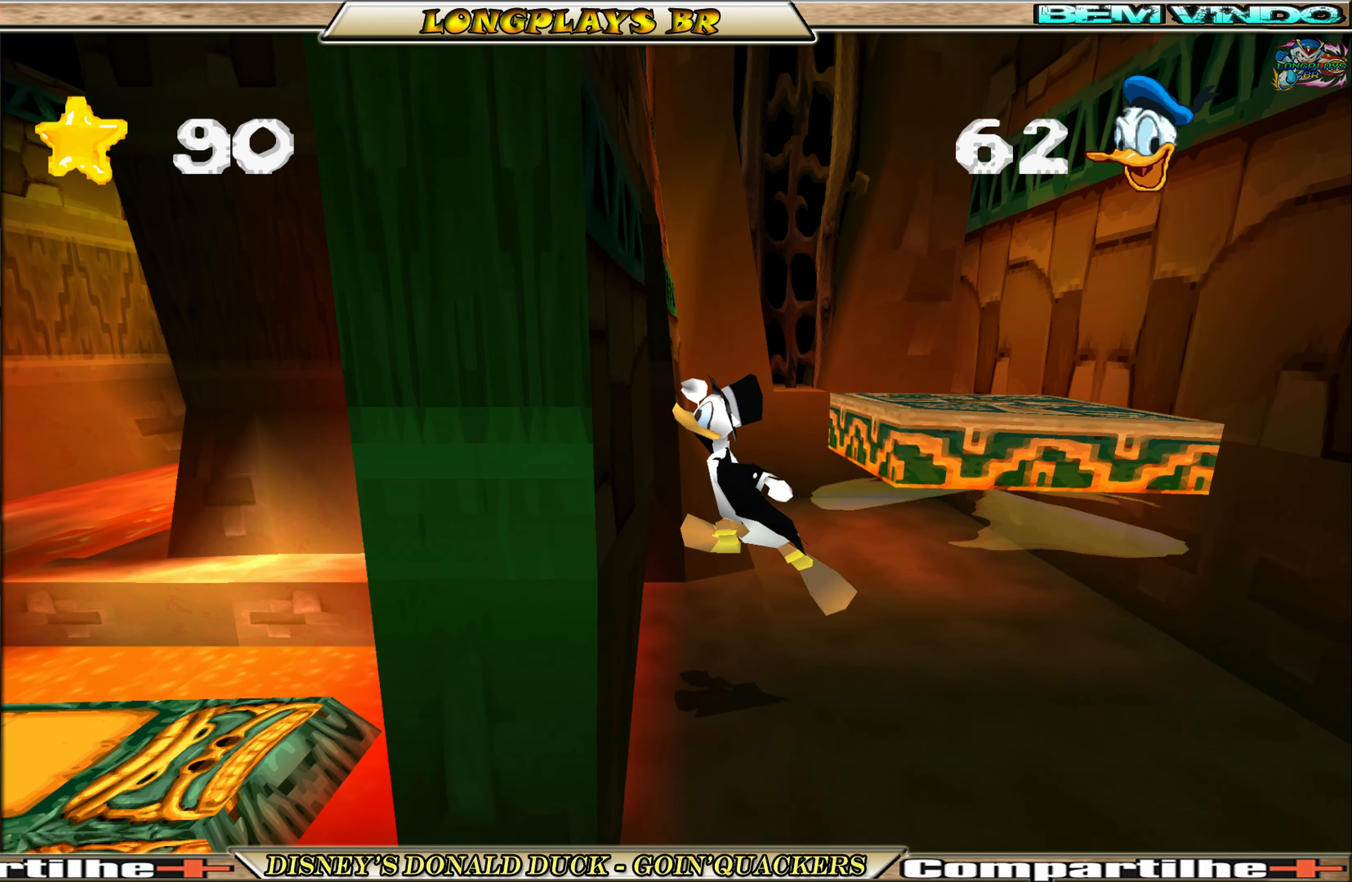
{"buttons": [], "left_stick": "center", "events": [[66, "DPAD_RIGHT", "down"], [200, "A", "up"], [433, "DPAD_RIGHT", "up"]]}
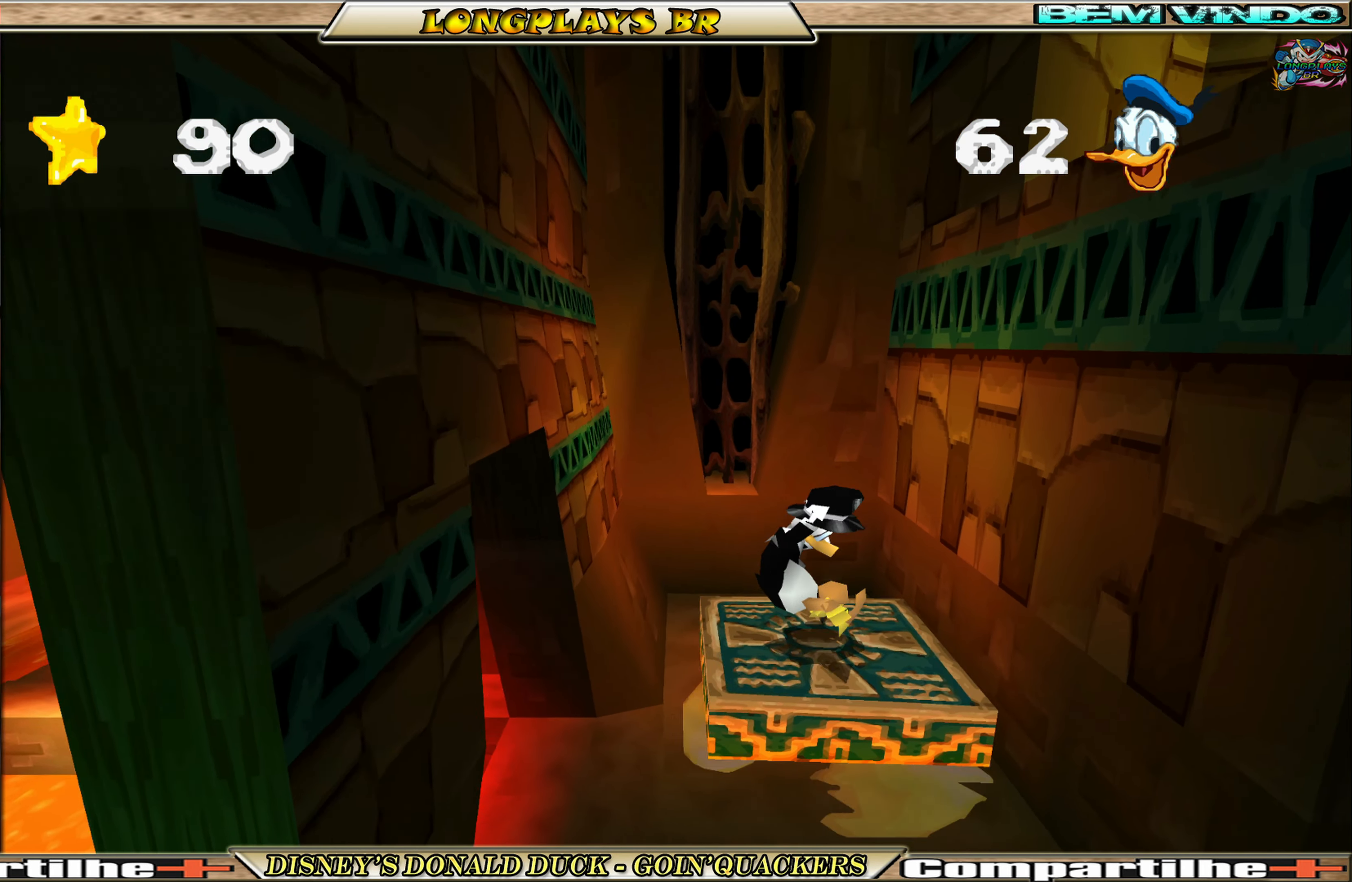
{"buttons": [], "left_stick": "center", "events": []}
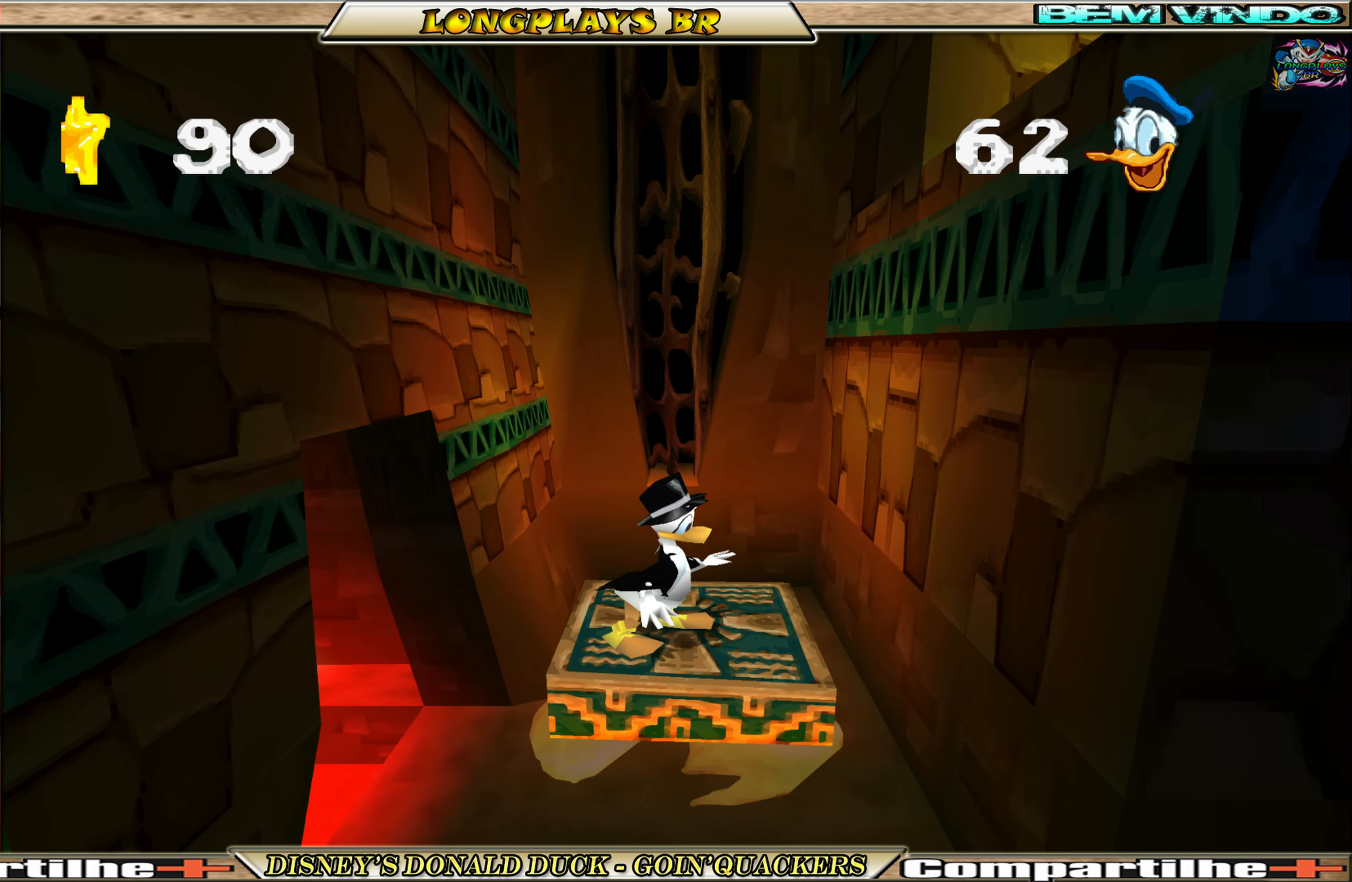
{"buttons": [], "left_stick": "center", "events": []}
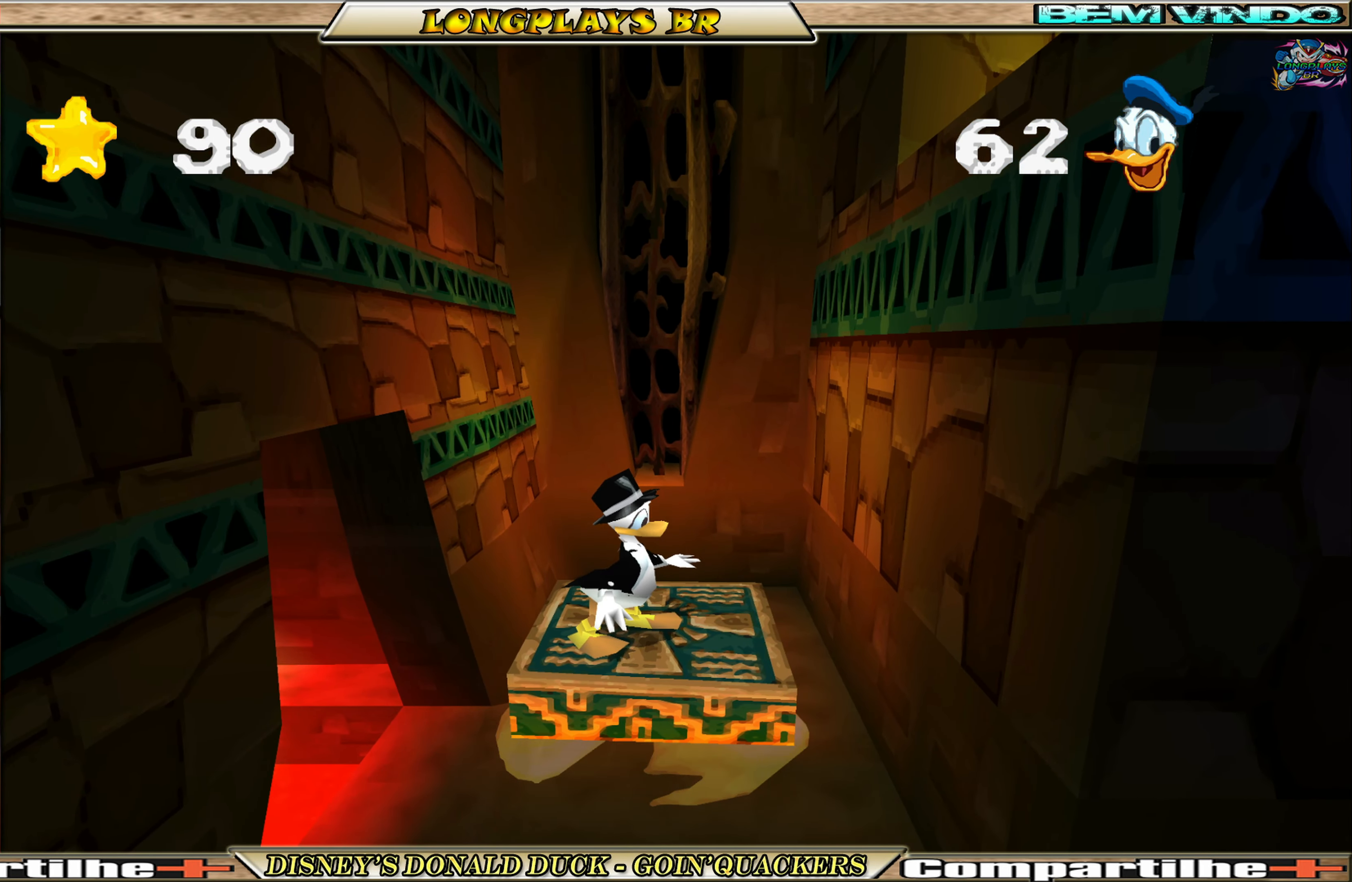
{"buttons": [], "left_stick": "center", "events": []}
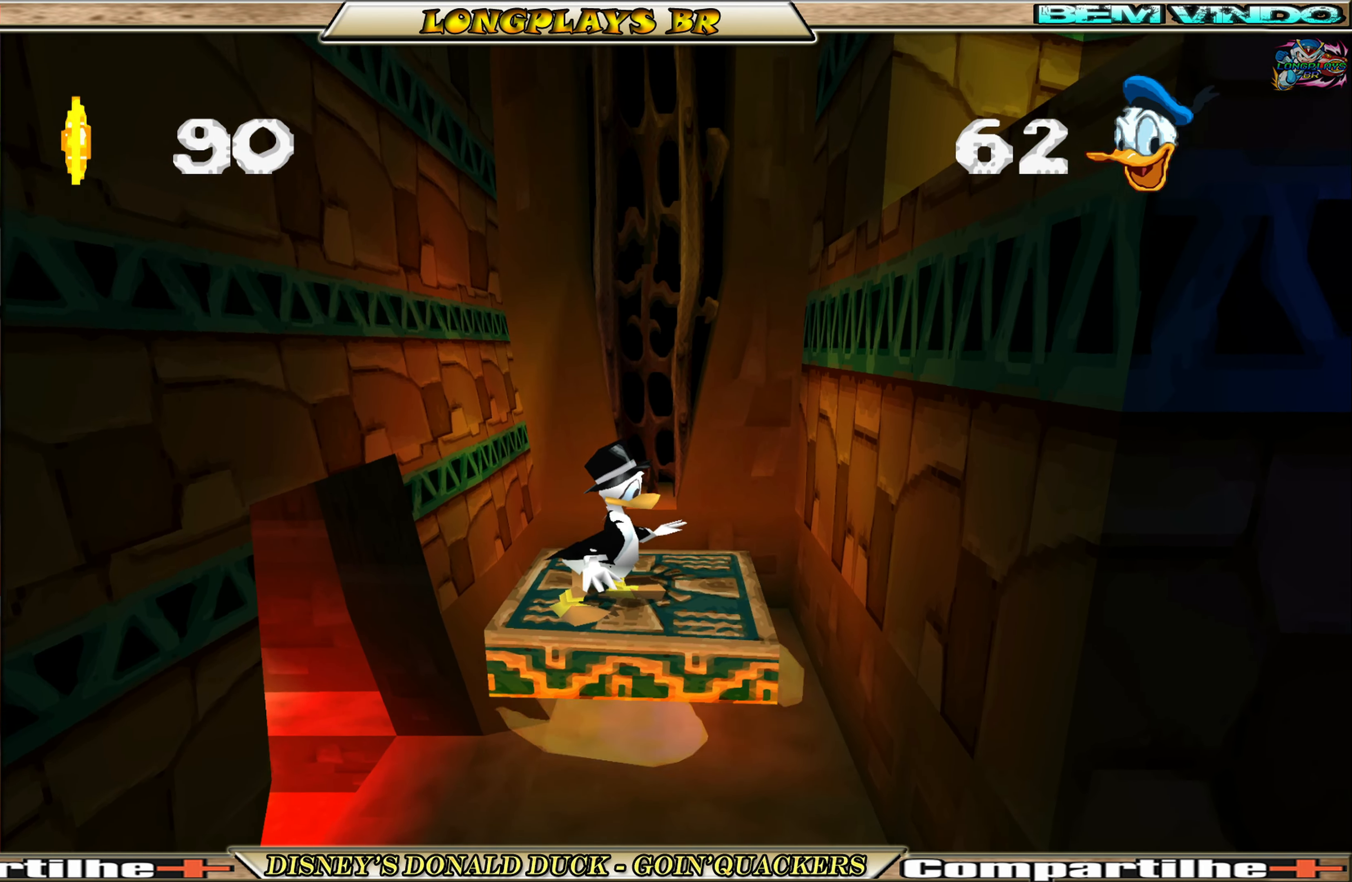
{"buttons": ["A", "DPAD_RIGHT"], "left_stick": "center", "events": [[233, "DPAD_RIGHT", "down"], [300, "A", "down"]]}
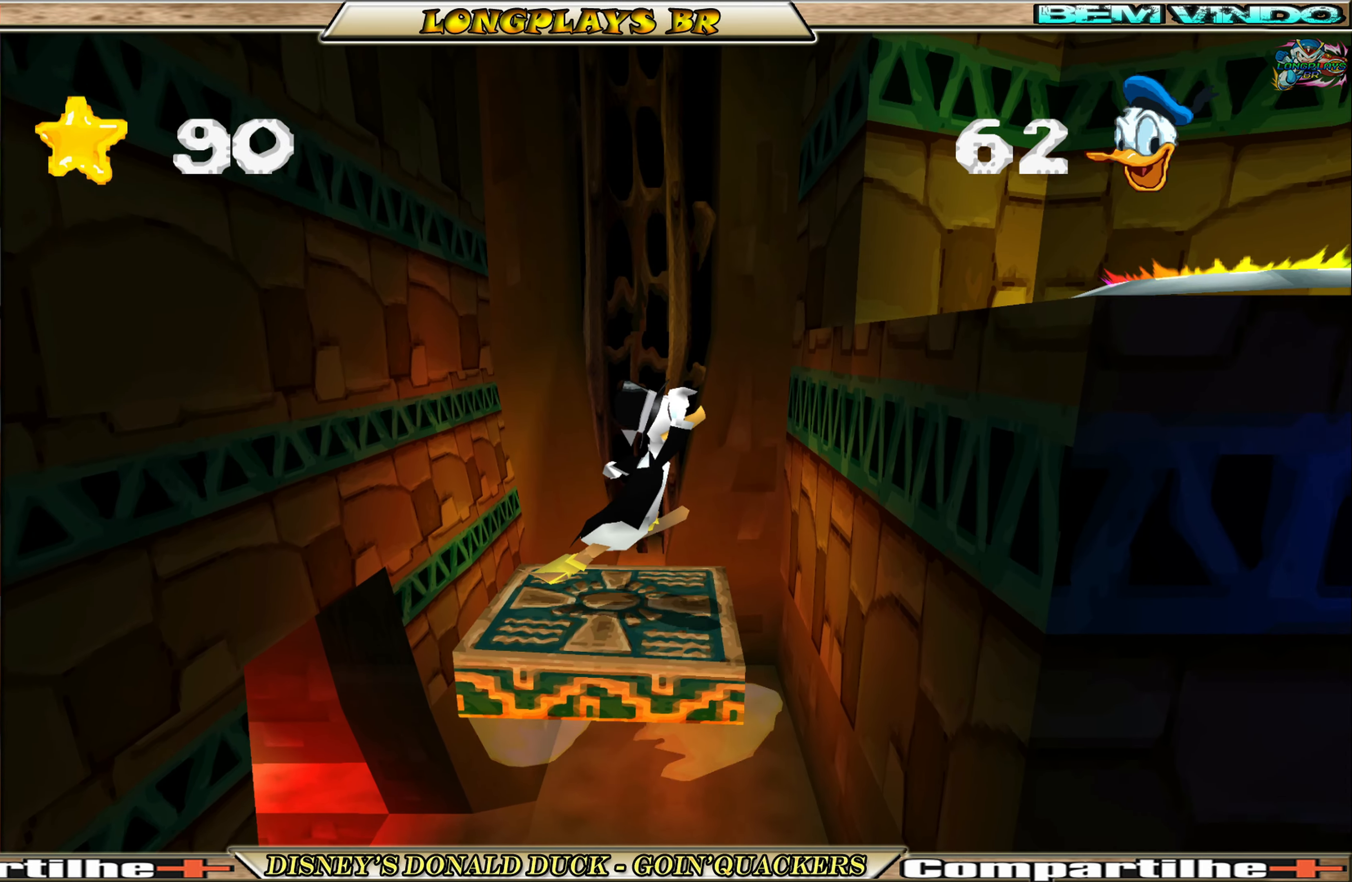
{"buttons": ["A", "DPAD_RIGHT"], "left_stick": "center", "events": [[67, "A", "up"], [117, "A", "down"]]}
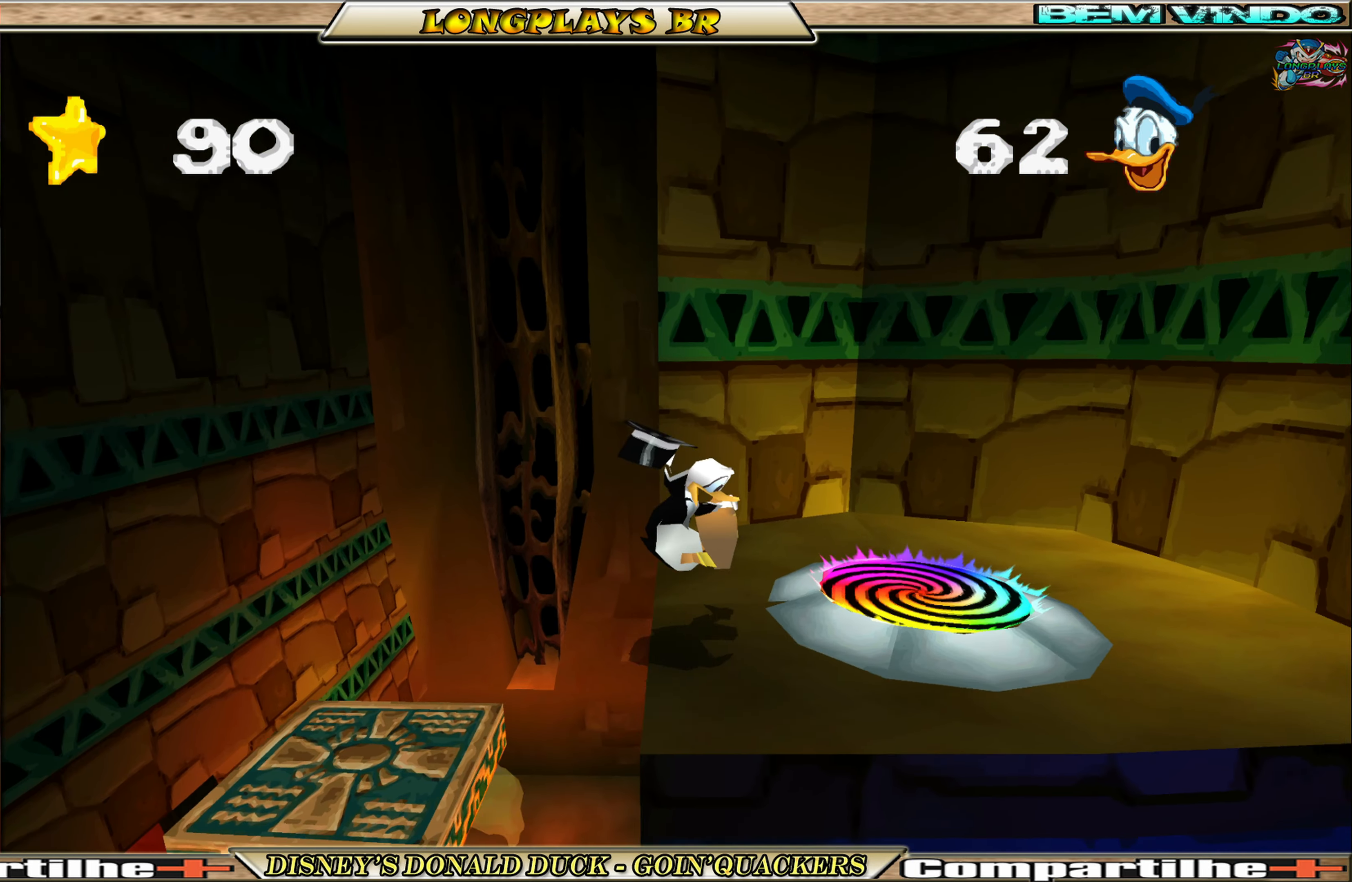
{"buttons": [], "left_stick": "center", "events": [[167, "A", "up"], [467, "DPAD_RIGHT", "up"]]}